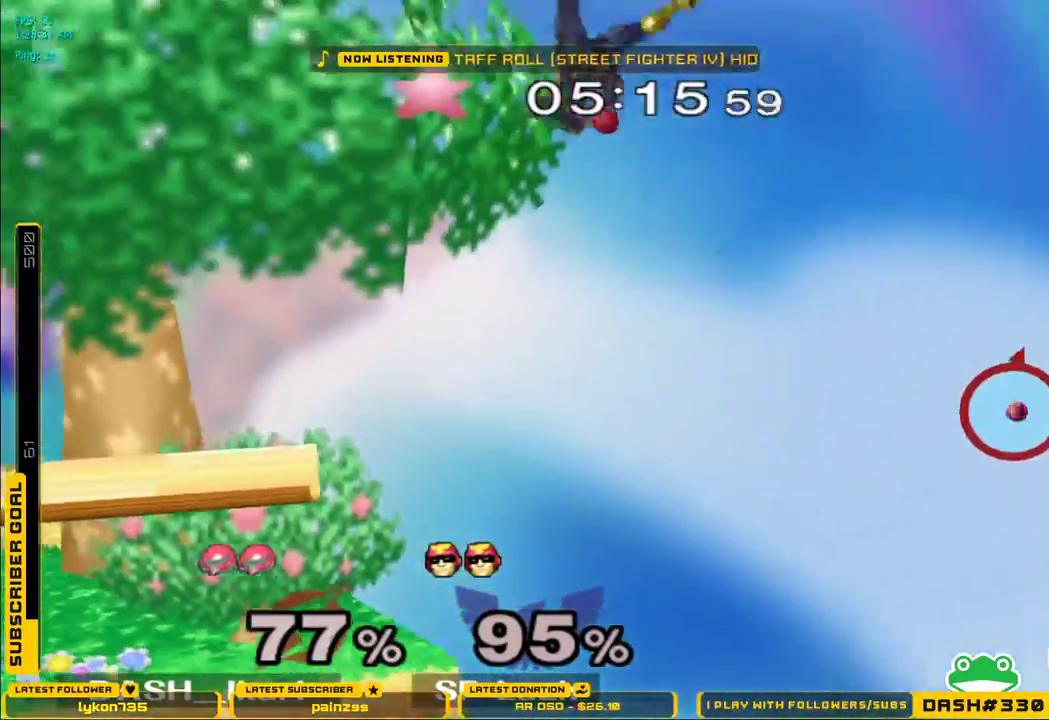
Gameplay with a controller (Nintendo layout); each line is a JSON object with the inputs held at the frame after it. "events" lists button and stick changes between this image and that frame as [ms after this image, input, new state], when the widget could be followed in between. Not read: L3 R3.
{"buttons": [], "left_stick": "down", "right_stick": "center", "events": [[17, "left_stick", "left"], [67, "B", "up"], [283, "left_stick", "right"], [450, "left_stick", "down"]]}
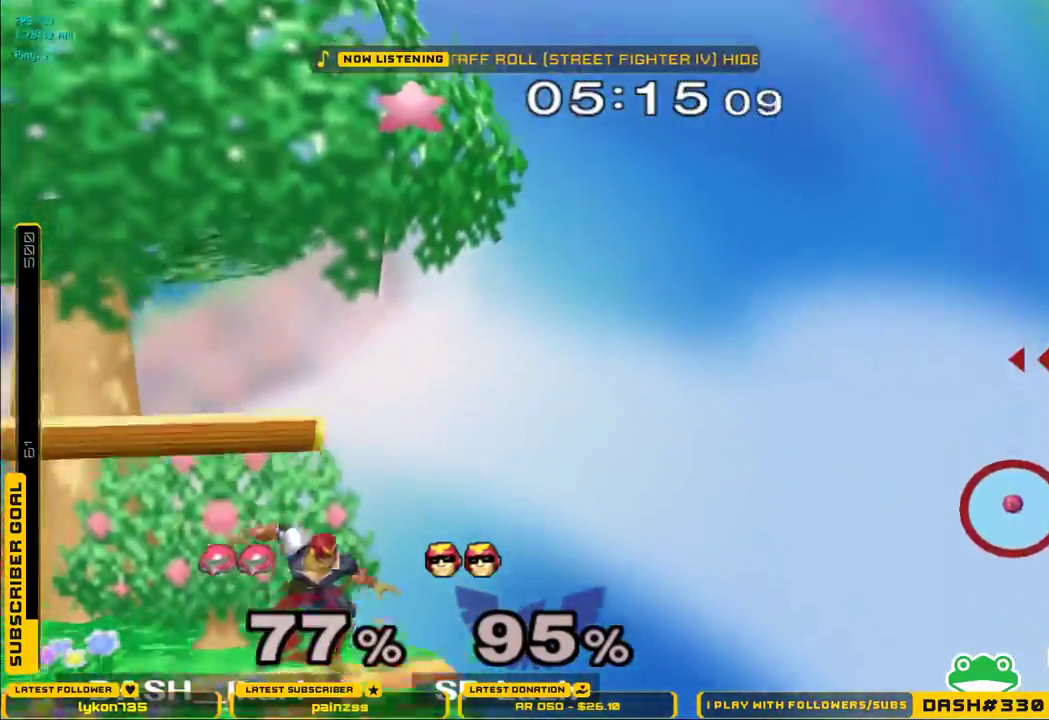
{"buttons": [], "left_stick": "center", "right_stick": "center", "events": [[100, "B", "down"], [150, "B", "up"], [383, "B", "down"], [467, "B", "up"], [467, "left_stick", "center"]]}
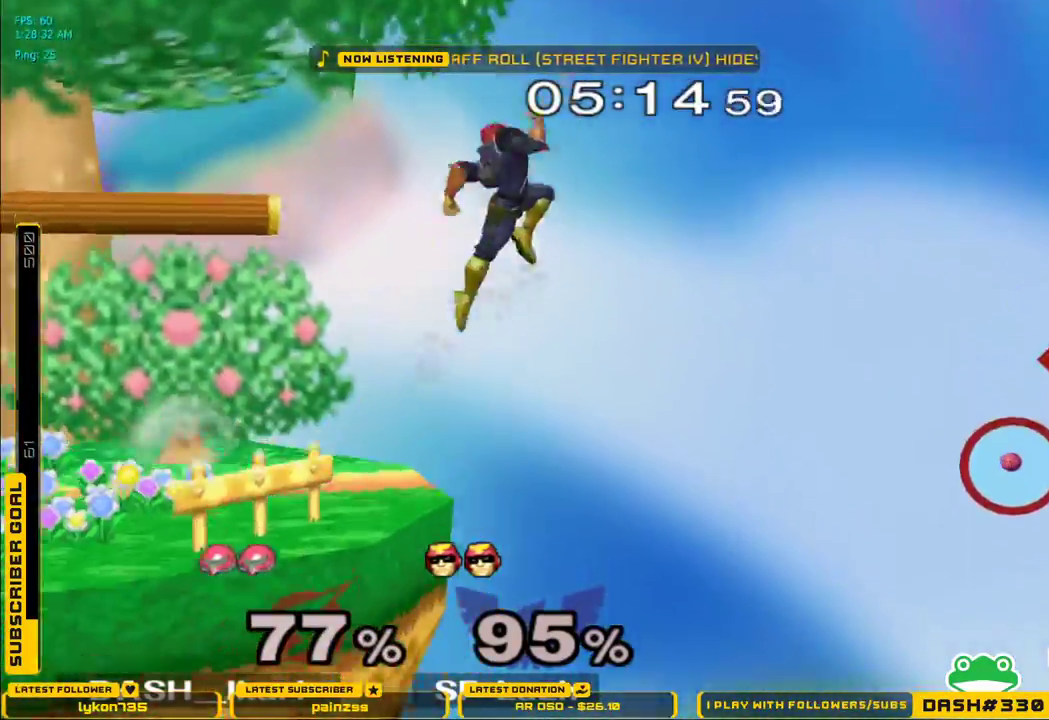
{"buttons": [], "left_stick": "left", "right_stick": "center", "events": [[67, "left_stick", "left"], [300, "right_stick", "up"], [383, "right_stick", "center"]]}
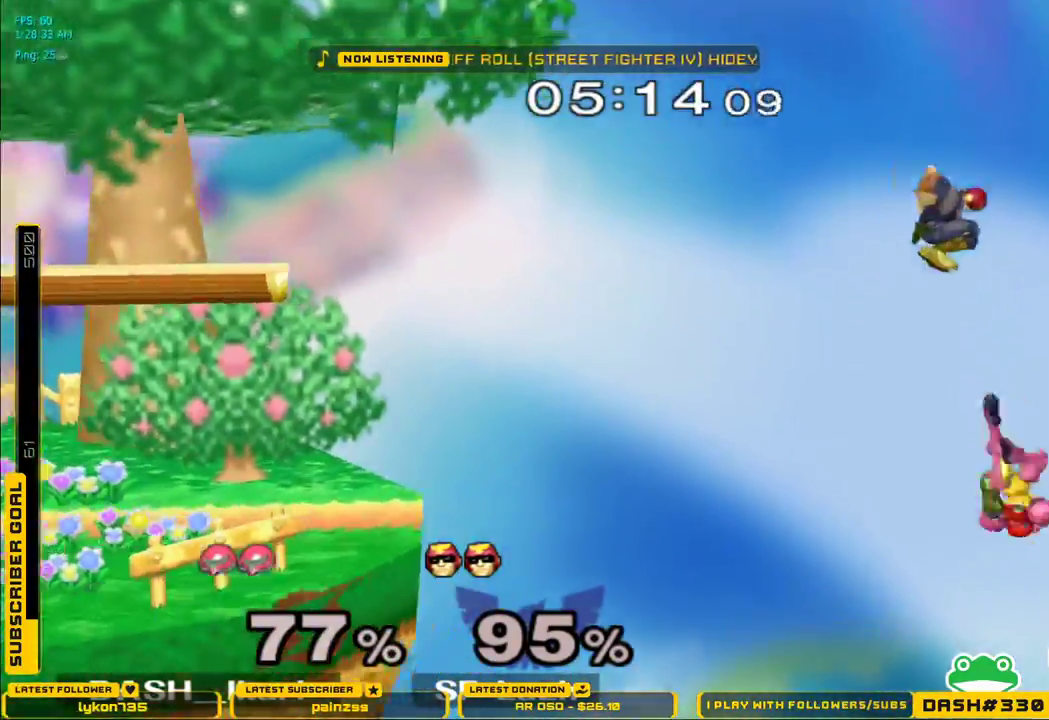
{"buttons": ["X"], "left_stick": "left", "right_stick": "center", "events": [[467, "X", "down"]]}
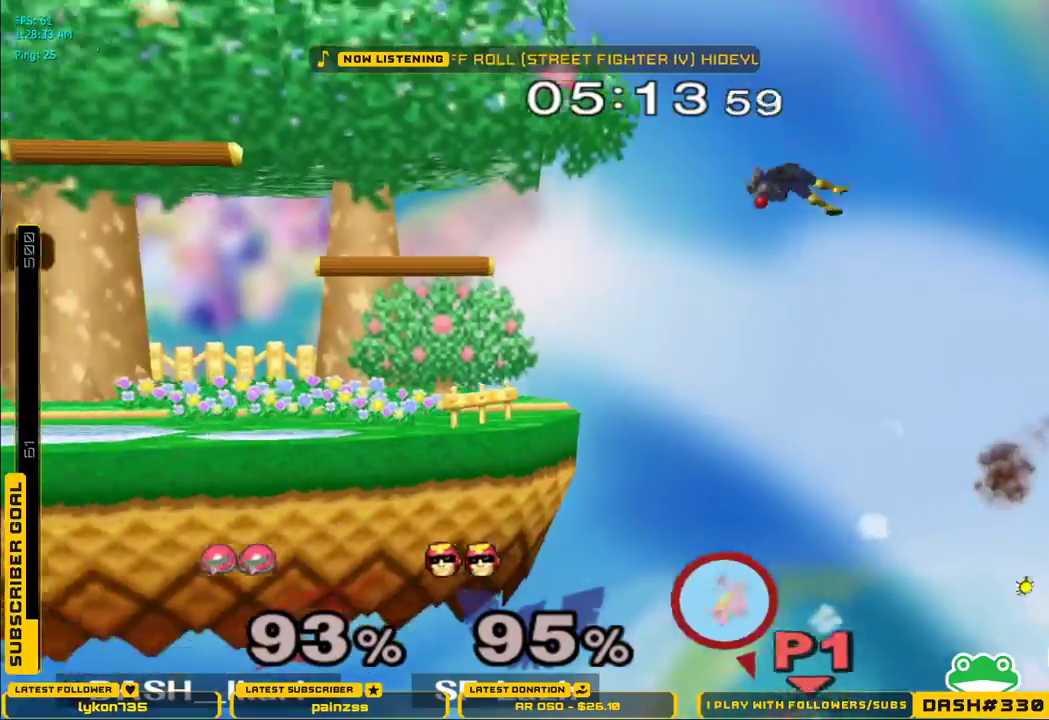
{"buttons": ["B", "X"], "left_stick": "up-left", "right_stick": "center", "events": [[50, "X", "up"], [100, "X", "down"], [417, "left_stick", "up-left"], [450, "B", "down"]]}
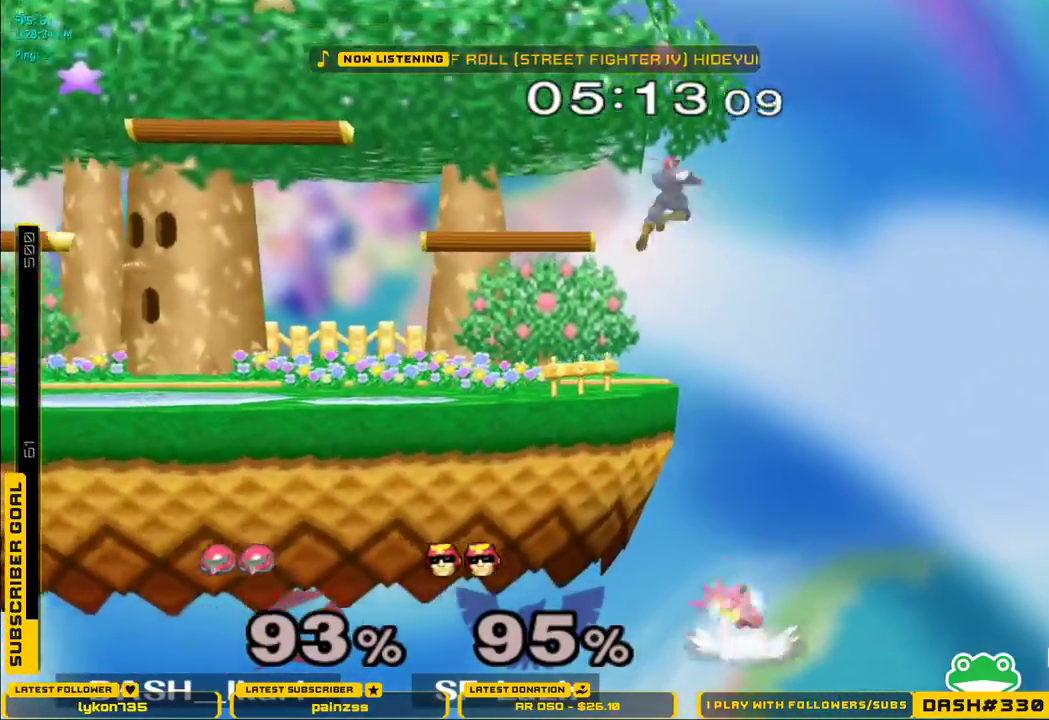
{"buttons": ["B", "X"], "left_stick": "up-left", "right_stick": "center", "events": []}
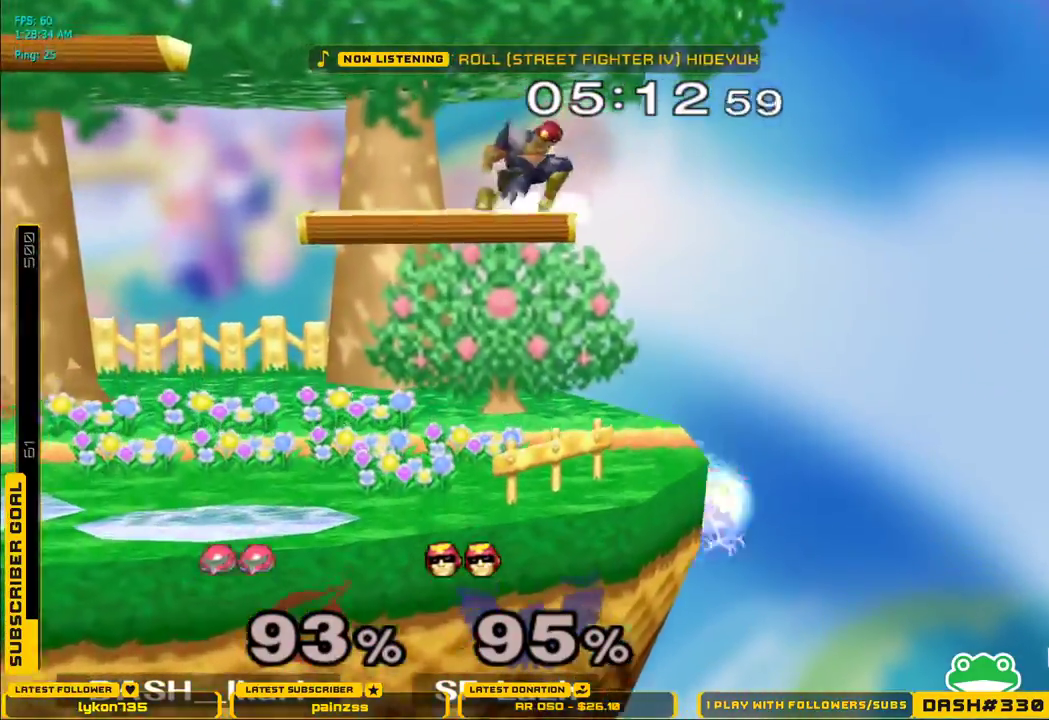
{"buttons": ["X"], "left_stick": "left", "right_stick": "center", "events": [[217, "X", "up"], [233, "B", "up"], [283, "left_stick", "center"], [383, "X", "down"], [383, "left_stick", "down-left"], [483, "left_stick", "left"]]}
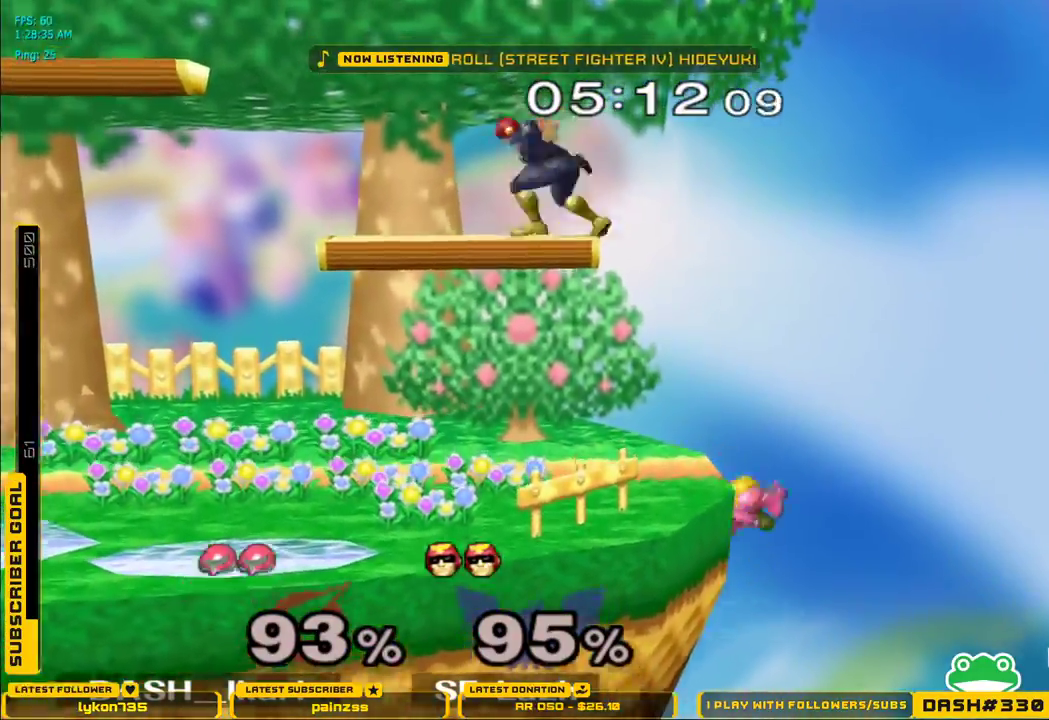
{"buttons": ["A"], "left_stick": "up-left", "right_stick": "center", "events": [[167, "left_stick", "down-left"], [183, "L1", "down"], [217, "X", "up"], [283, "L1", "up"], [300, "left_stick", "up-left"], [383, "A", "down"], [433, "A", "up"], [500, "A", "down"]]}
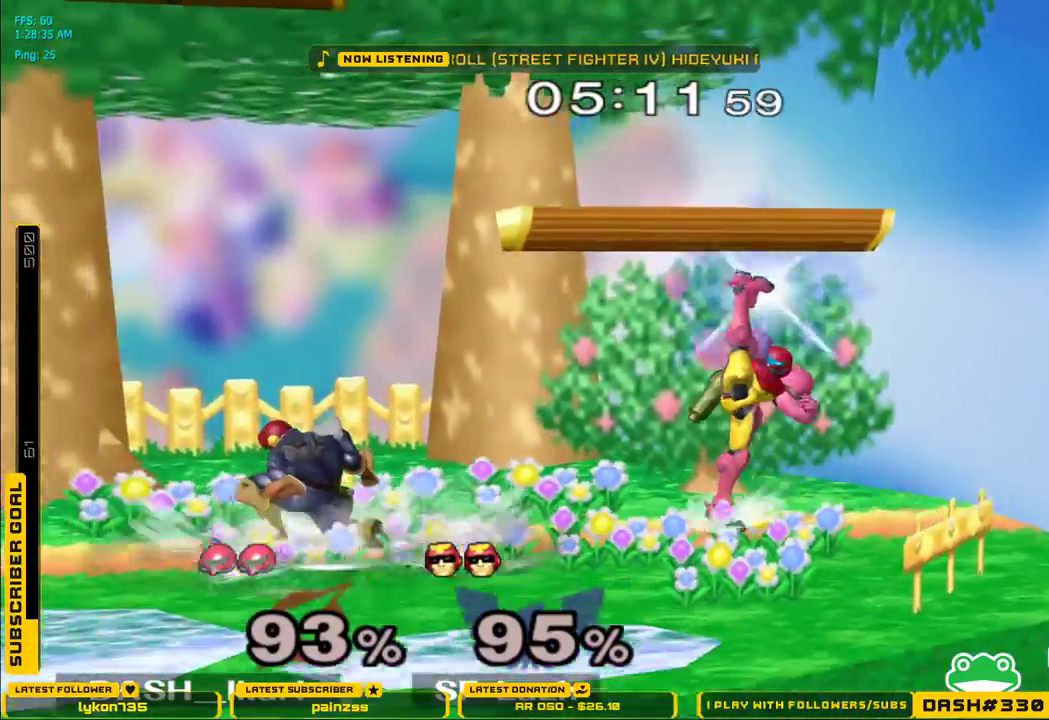
{"buttons": [], "left_stick": "left", "right_stick": "center", "events": [[183, "A", "up"], [233, "left_stick", "down-left"], [250, "L1", "down"], [333, "L1", "up"], [367, "left_stick", "center"], [450, "left_stick", "left"]]}
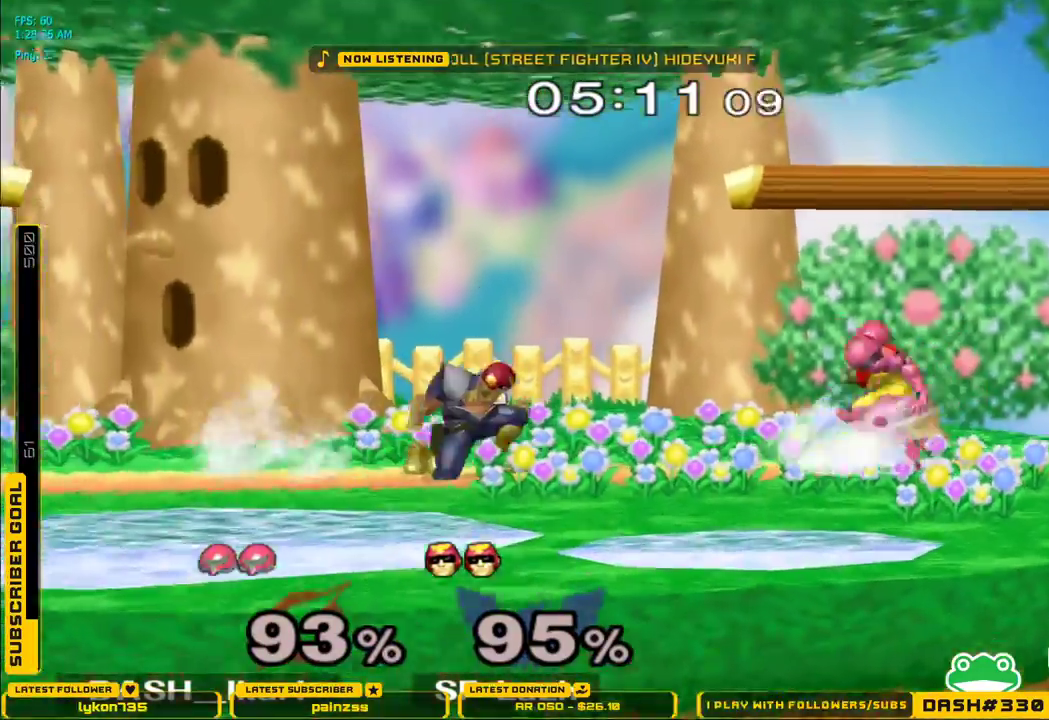
{"buttons": ["L1"], "left_stick": "down-left", "right_stick": "center", "events": [[183, "L1", "down"], [317, "L1", "up"], [417, "X", "down"], [450, "X", "up"], [450, "left_stick", "down-left"], [483, "L1", "down"]]}
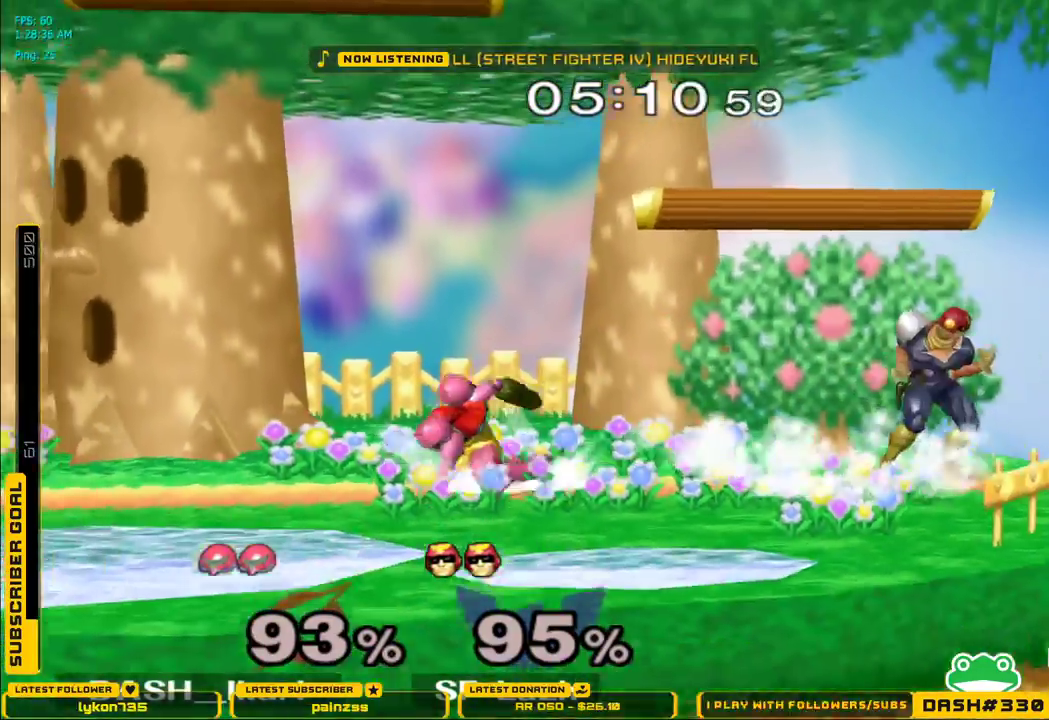
{"buttons": [], "left_stick": "left", "right_stick": "center", "events": [[67, "L1", "up"], [83, "left_stick", "center"], [167, "left_stick", "right"], [200, "X", "down"], [233, "X", "up"], [283, "left_stick", "center"], [300, "A", "down"], [400, "A", "up"], [467, "left_stick", "left"]]}
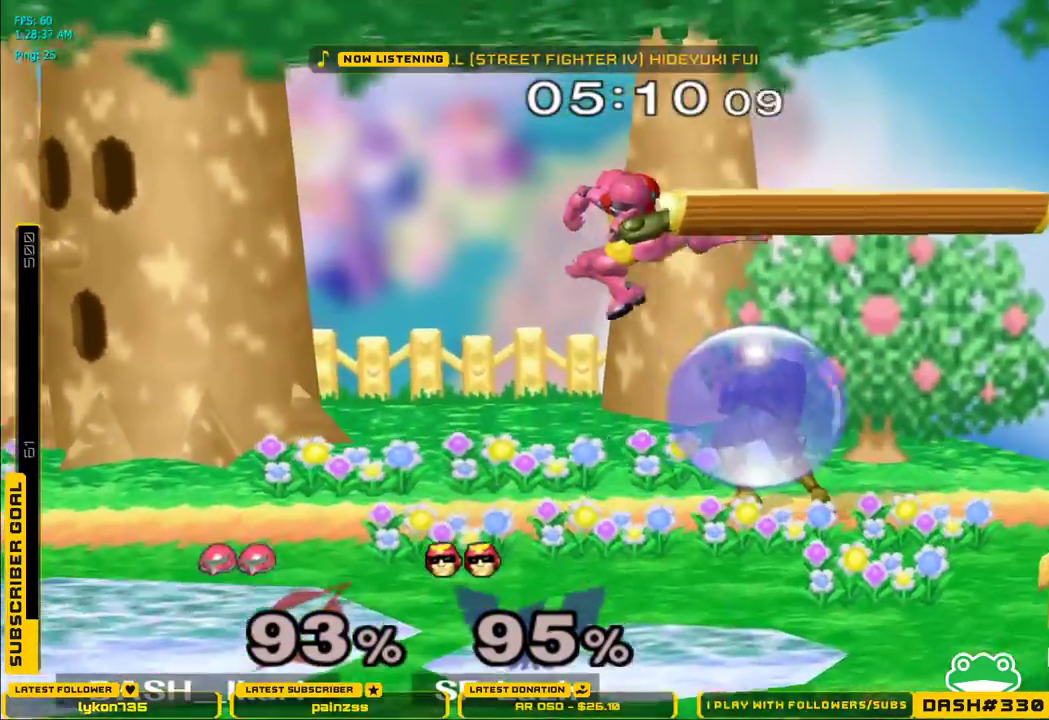
{"buttons": ["A"], "left_stick": "left", "right_stick": "center", "events": [[100, "A", "down"], [117, "left_stick", "center"], [133, "A", "up"], [217, "A", "down"], [250, "A", "up"], [300, "A", "down"], [350, "A", "up"], [367, "left_stick", "left"], [417, "A", "down"], [450, "A", "up"], [483, "A", "down"]]}
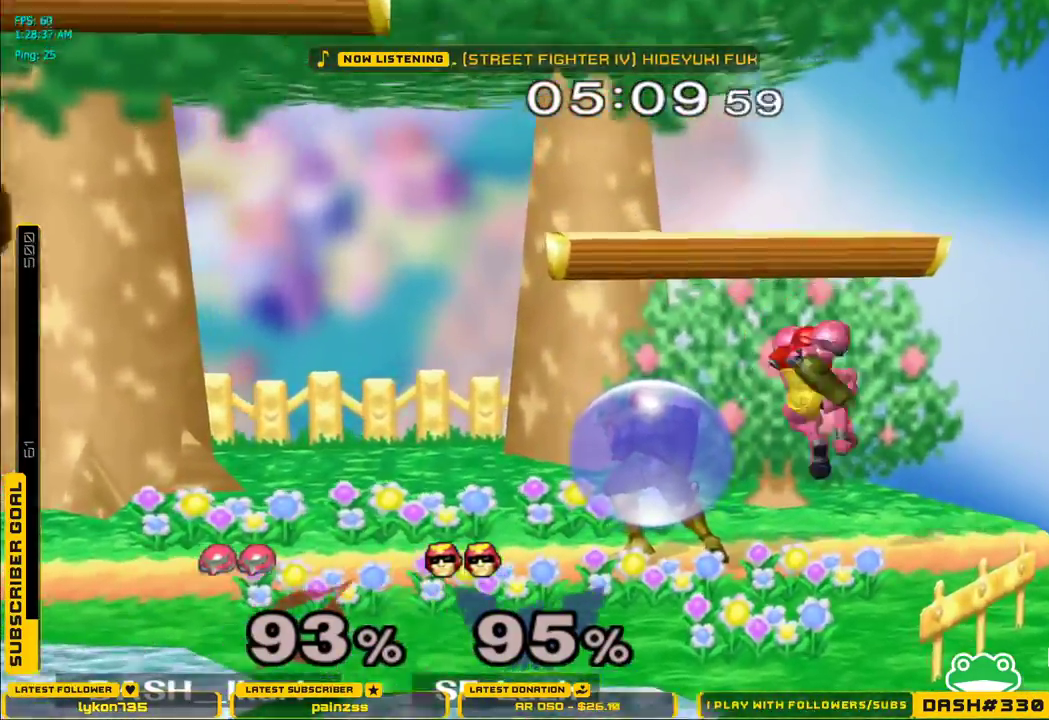
{"buttons": ["L1"], "left_stick": "left", "right_stick": "center", "events": [[133, "A", "up"], [150, "left_stick", "down-left"], [183, "L1", "down"], [267, "L1", "up"], [283, "left_stick", "center"], [367, "left_stick", "left"], [417, "X", "down"], [450, "X", "up"], [483, "L1", "down"]]}
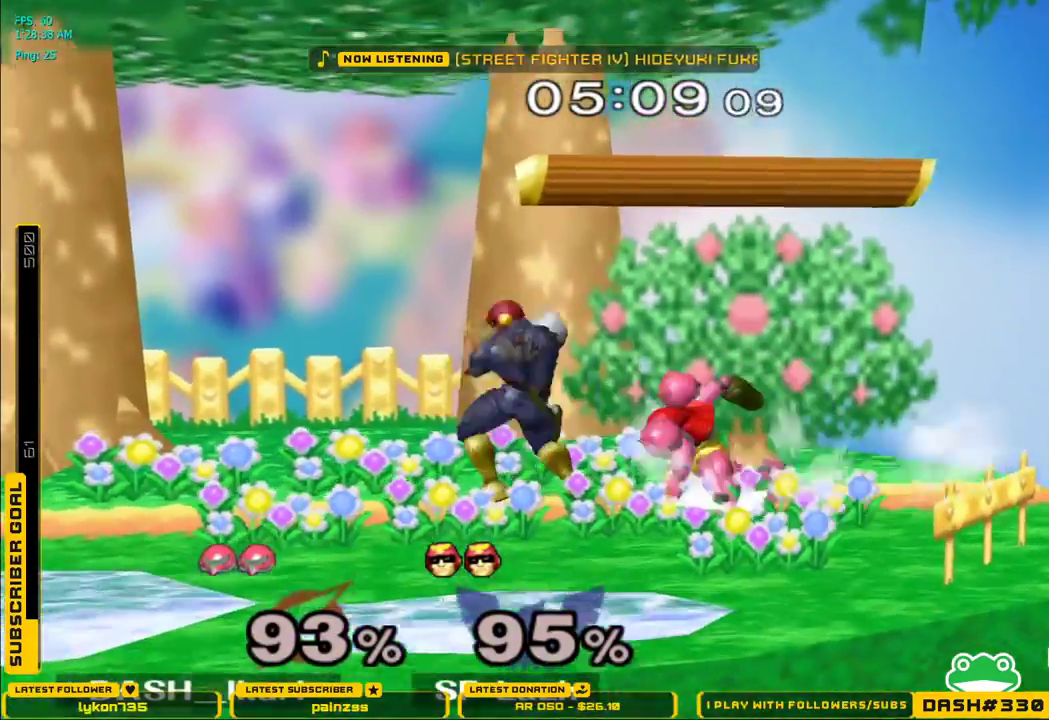
{"buttons": [], "left_stick": "left", "right_stick": "center", "events": [[67, "A", "down"], [67, "L1", "up"], [83, "A", "up"], [150, "A", "down"], [217, "A", "up"], [250, "A", "down"], [283, "A", "up"], [350, "A", "down"], [467, "A", "up"]]}
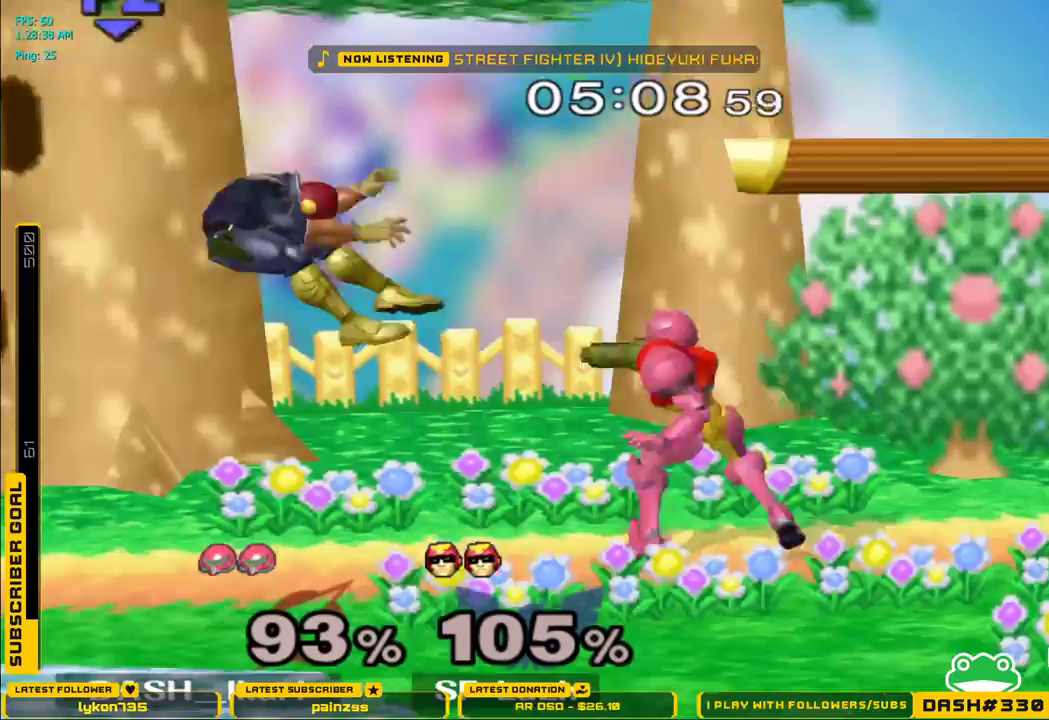
{"buttons": [], "left_stick": "right", "right_stick": "center", "events": [[50, "left_stick", "center"], [183, "left_stick", "left"], [217, "X", "down"], [250, "X", "up"], [250, "left_stick", "down-left"], [283, "L1", "down"], [383, "L1", "up"], [417, "left_stick", "right"]]}
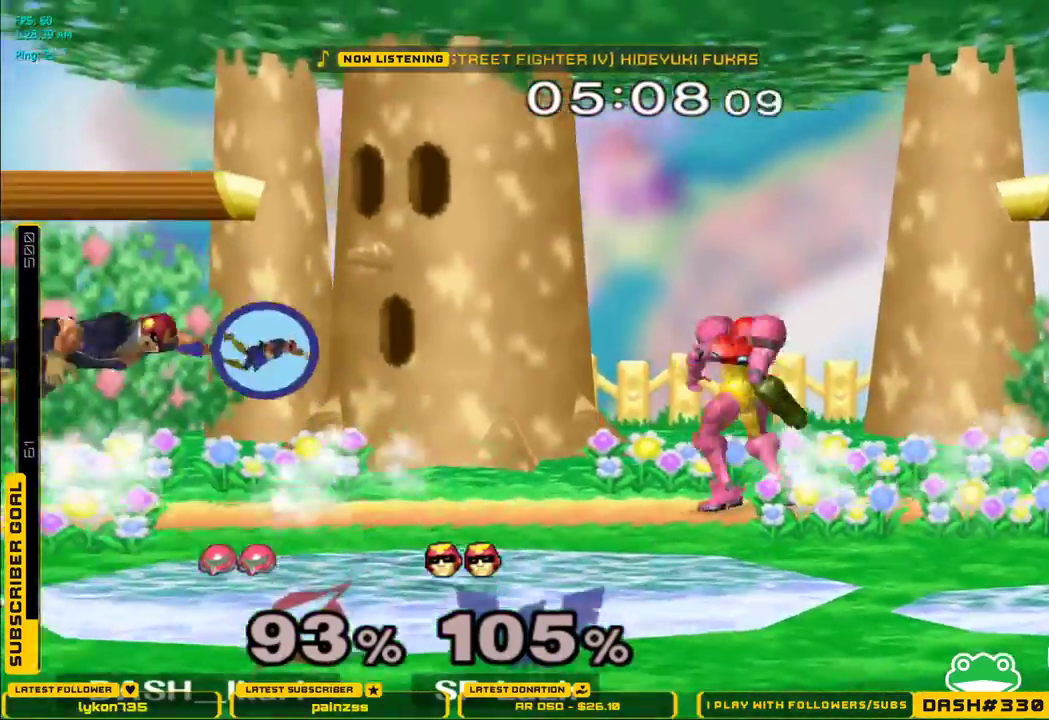
{"buttons": ["L1"], "left_stick": "down-left", "right_stick": "center", "events": [[17, "left_stick", "left"], [117, "X", "down"], [150, "X", "up"], [150, "left_stick", "down-left"], [167, "L1", "down"], [283, "L1", "up"], [367, "X", "down"], [383, "X", "up"], [417, "L1", "down"]]}
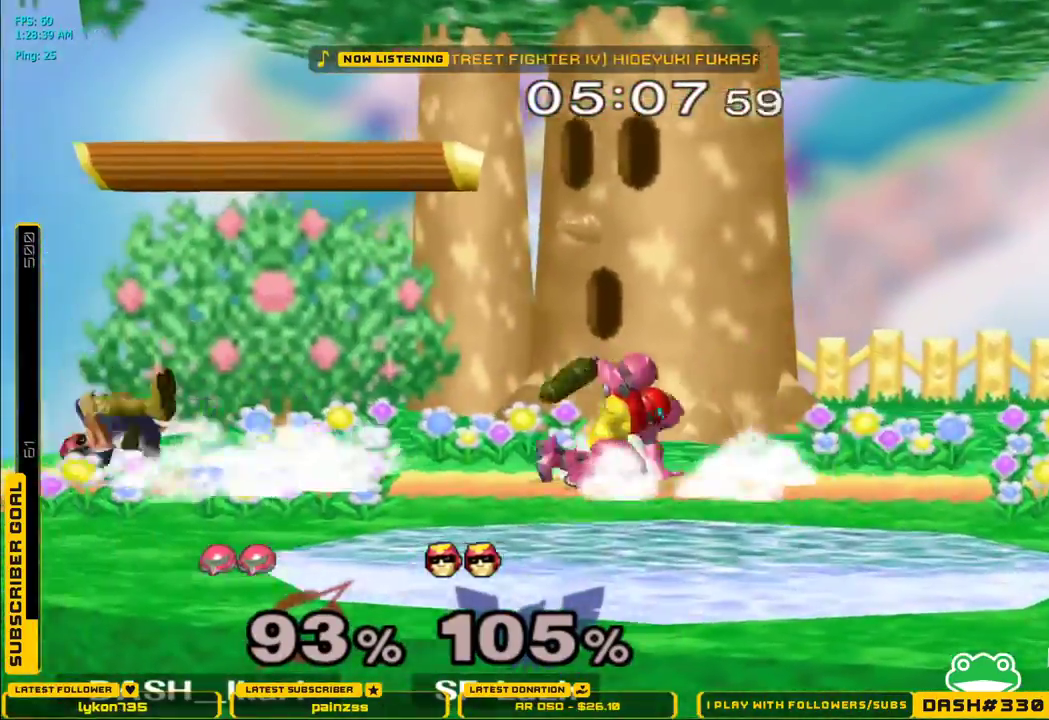
{"buttons": ["A"], "left_stick": "left", "right_stick": "center", "events": [[17, "L1", "up"], [67, "left_stick", "left"], [250, "A", "down"], [300, "A", "up"], [500, "A", "down"]]}
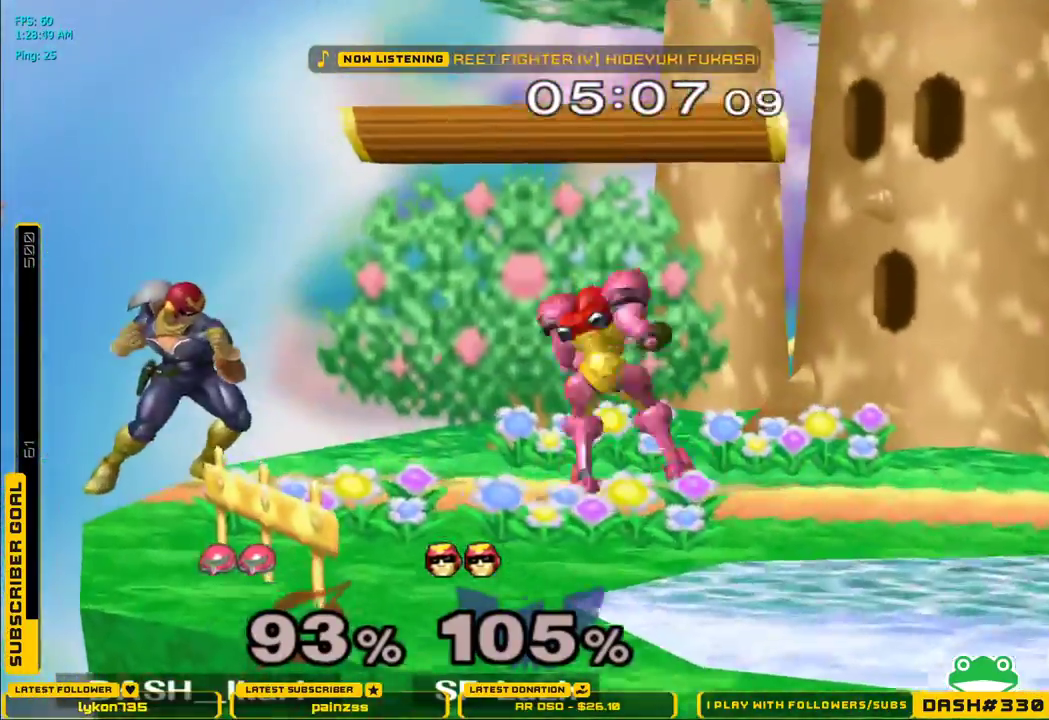
{"buttons": [], "left_stick": "center", "right_stick": "center", "events": [[67, "A", "up"], [100, "A", "down"], [150, "A", "up"], [167, "A", "down"], [317, "A", "up"], [367, "left_stick", "center"]]}
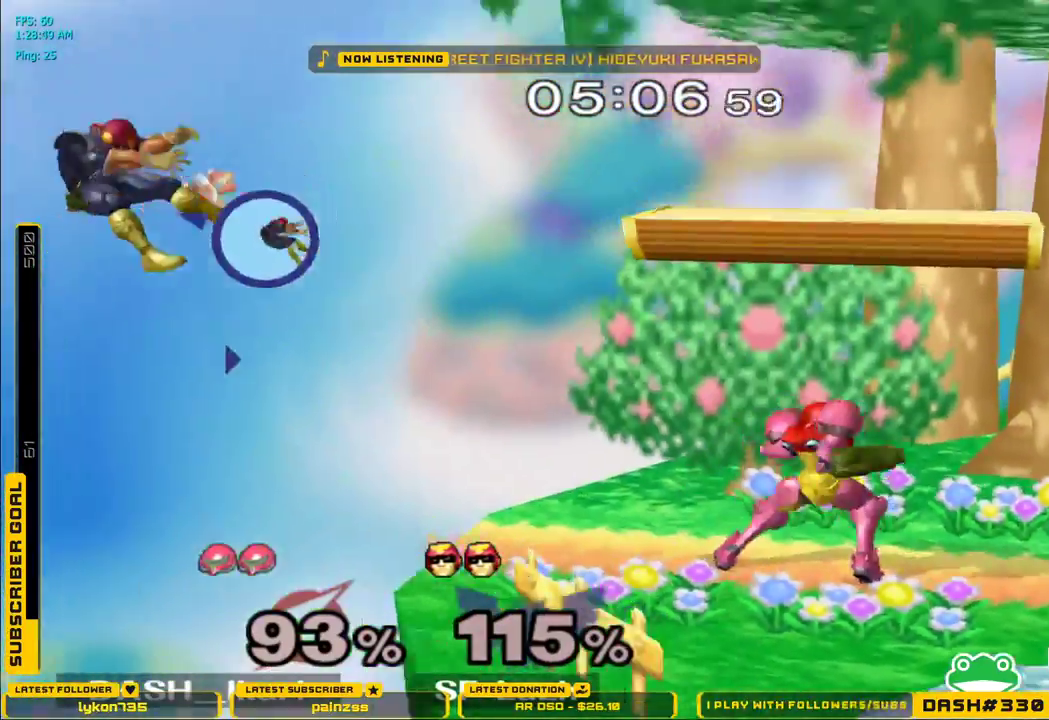
{"buttons": [], "left_stick": "left", "right_stick": "center", "events": [[83, "X", "down"], [100, "X", "up"], [100, "left_stick", "down-left"], [133, "L1", "down"], [217, "left_stick", "center"], [233, "L1", "up"], [317, "left_stick", "left"], [333, "X", "down"], [467, "X", "up"]]}
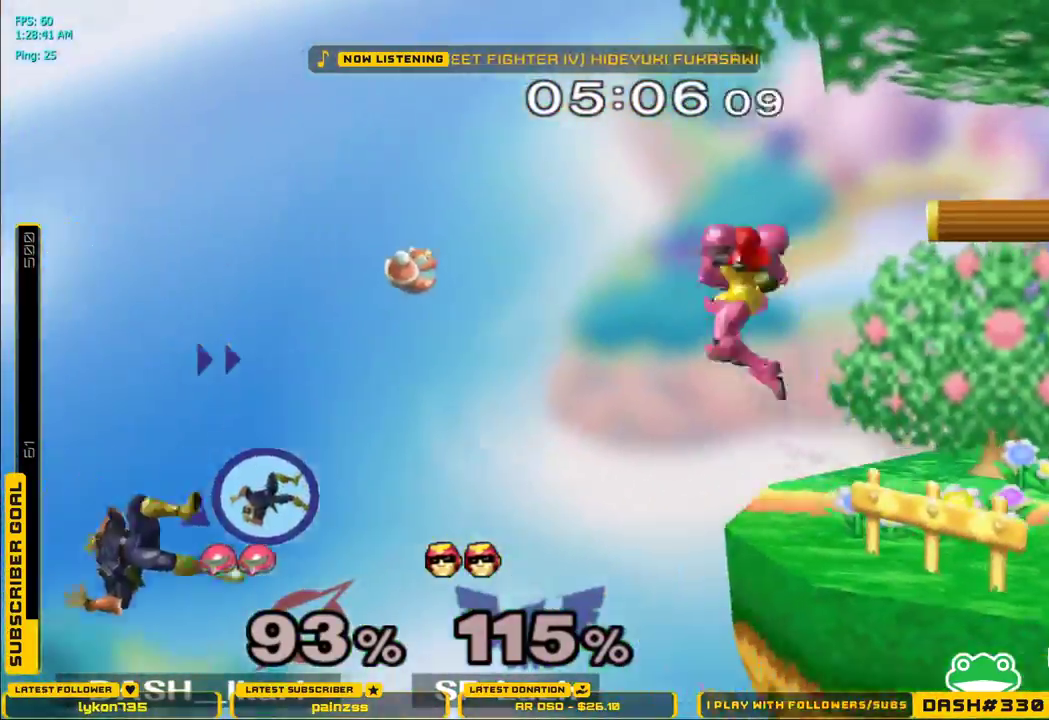
{"buttons": [], "left_stick": "right", "right_stick": "center", "events": [[17, "left_stick", "down"], [83, "B", "down"], [233, "left_stick", "right"], [383, "B", "up"]]}
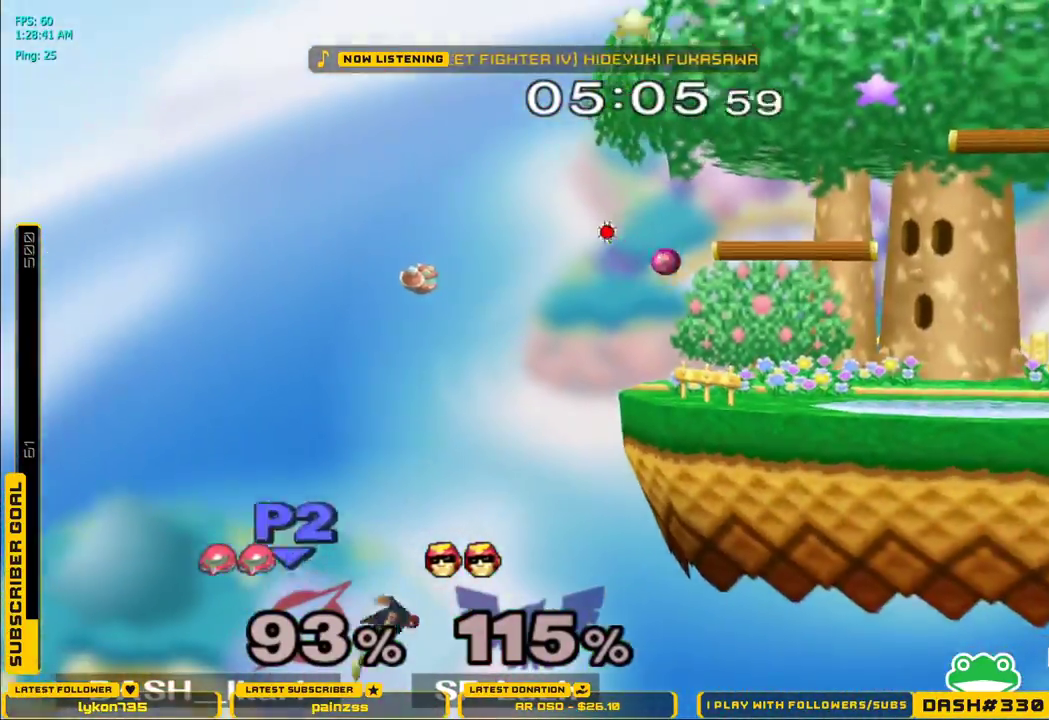
{"buttons": [], "left_stick": "center", "right_stick": "center", "events": [[167, "left_stick", "down"], [417, "left_stick", "center"]]}
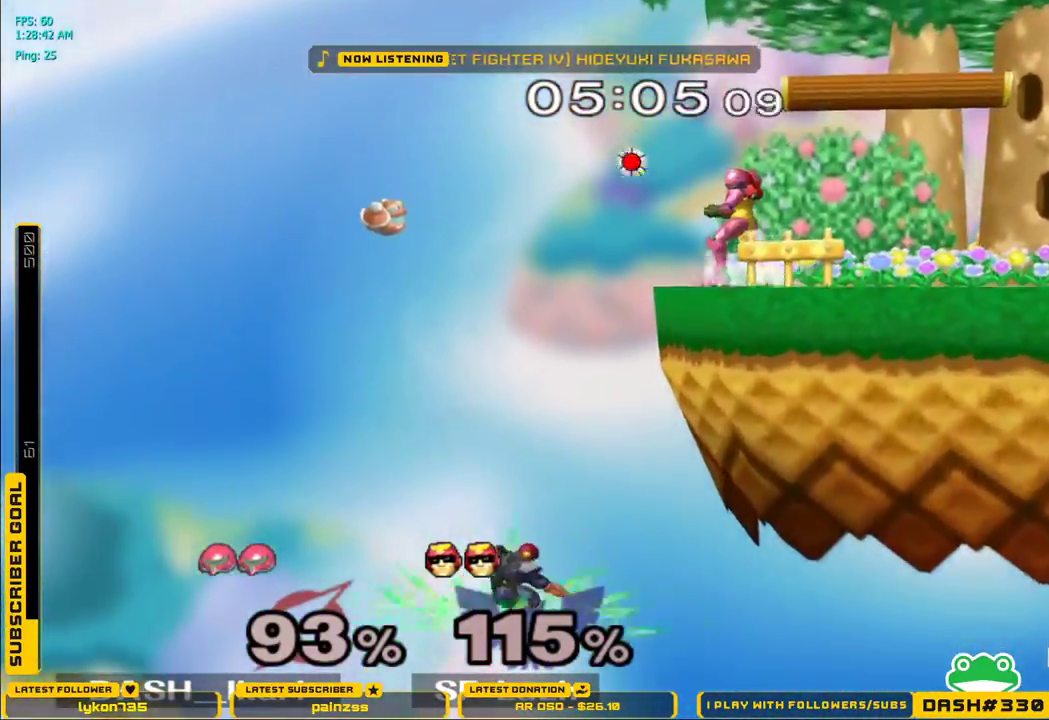
{"buttons": [], "left_stick": "down", "right_stick": "center", "events": [[33, "left_stick", "down"], [67, "A", "down"], [450, "A", "up"]]}
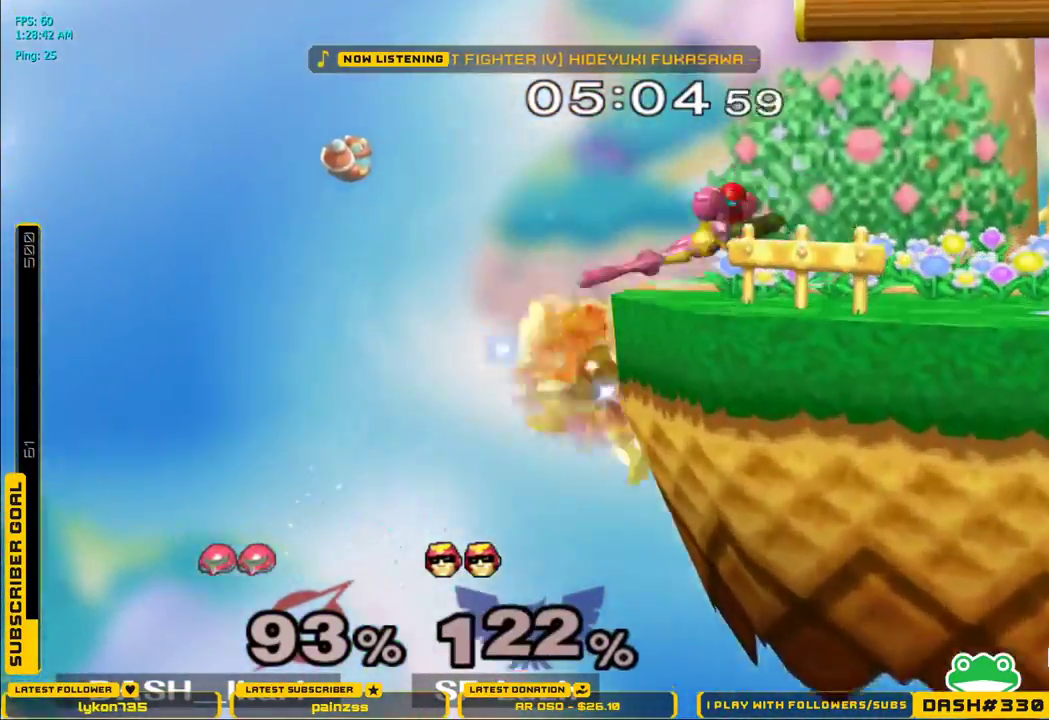
{"buttons": [], "left_stick": "center", "right_stick": "center", "events": [[400, "left_stick", "center"]]}
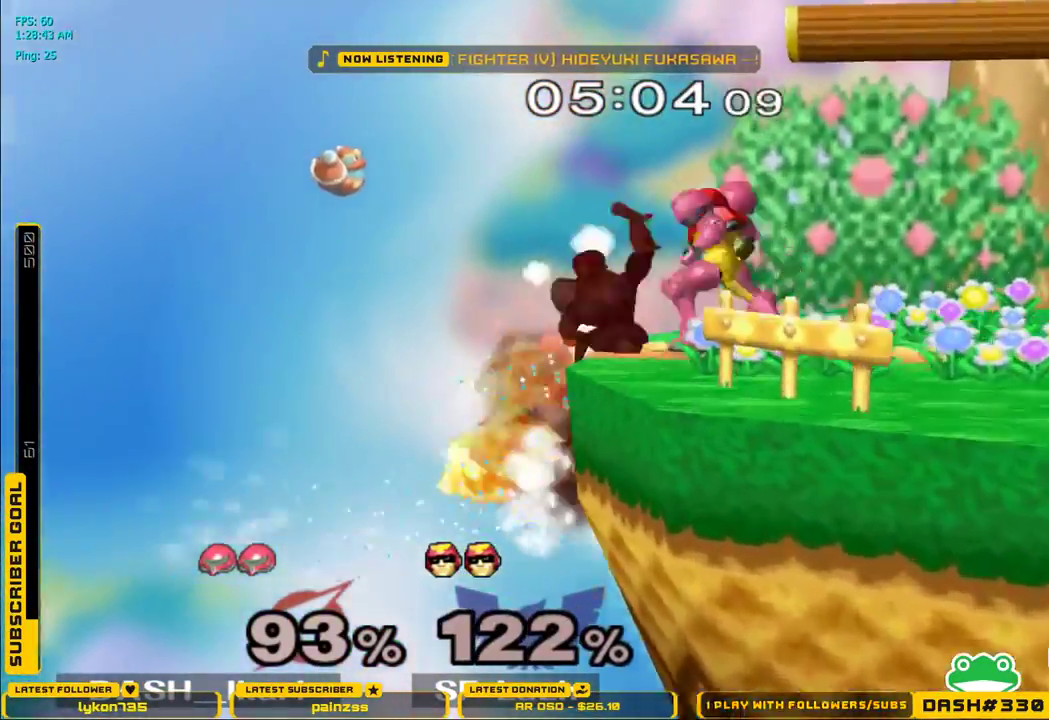
{"buttons": ["A"], "left_stick": "left", "right_stick": "center", "events": [[83, "L1", "down"], [83, "left_stick", "down"], [100, "A", "down"], [150, "A", "up"], [183, "L1", "up"], [333, "left_stick", "left"], [350, "L1", "down"], [383, "B", "down"], [383, "left_stick", "up-left"], [433, "A", "down"], [433, "B", "up"], [450, "L1", "up"], [450, "X", "down"], [500, "X", "up"], [500, "left_stick", "left"]]}
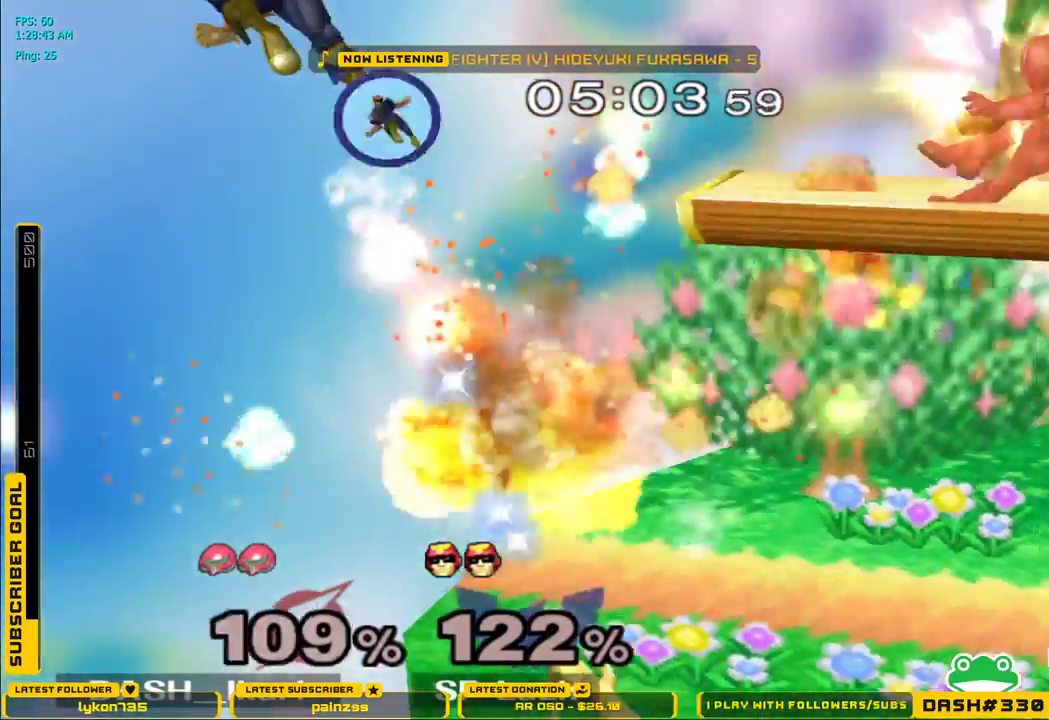
{"buttons": [], "left_stick": "left", "right_stick": "center", "events": [[17, "A", "up"], [33, "L1", "down"], [50, "B", "down"], [50, "right_stick", "up-right"], [133, "B", "up"], [133, "L1", "up"], [133, "X", "down"], [150, "A", "down"], [150, "right_stick", "center"], [200, "L1", "down"], [233, "A", "up"], [233, "B", "down"], [233, "X", "up"], [283, "L1", "up"], [333, "B", "up"]]}
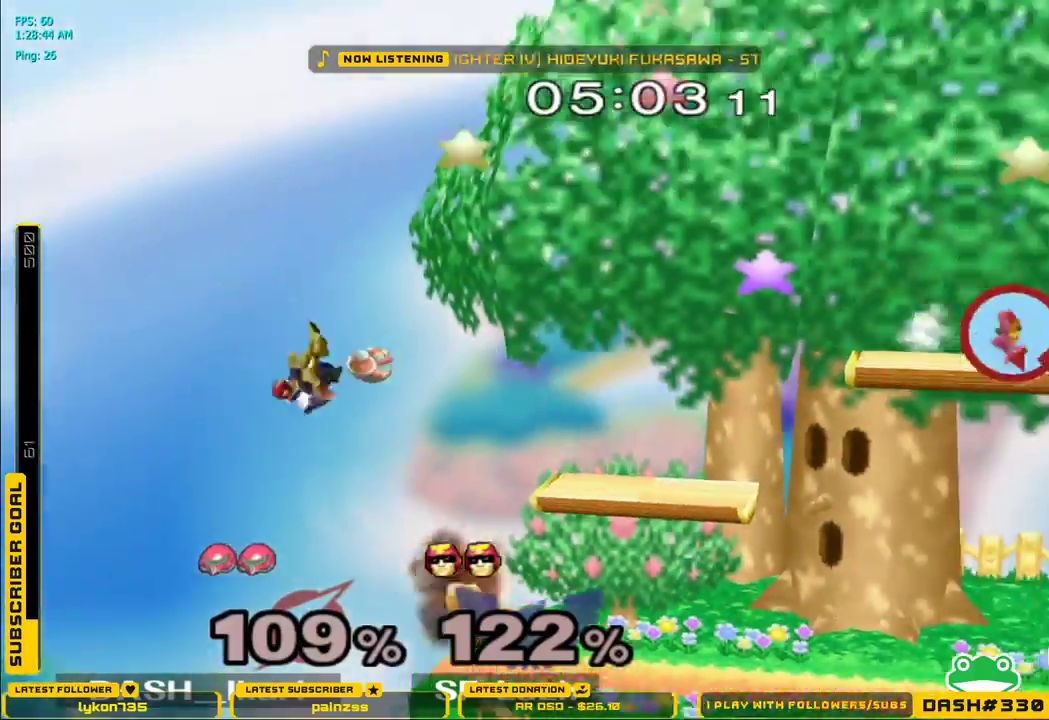
{"buttons": [], "left_stick": "left", "right_stick": "center", "events": []}
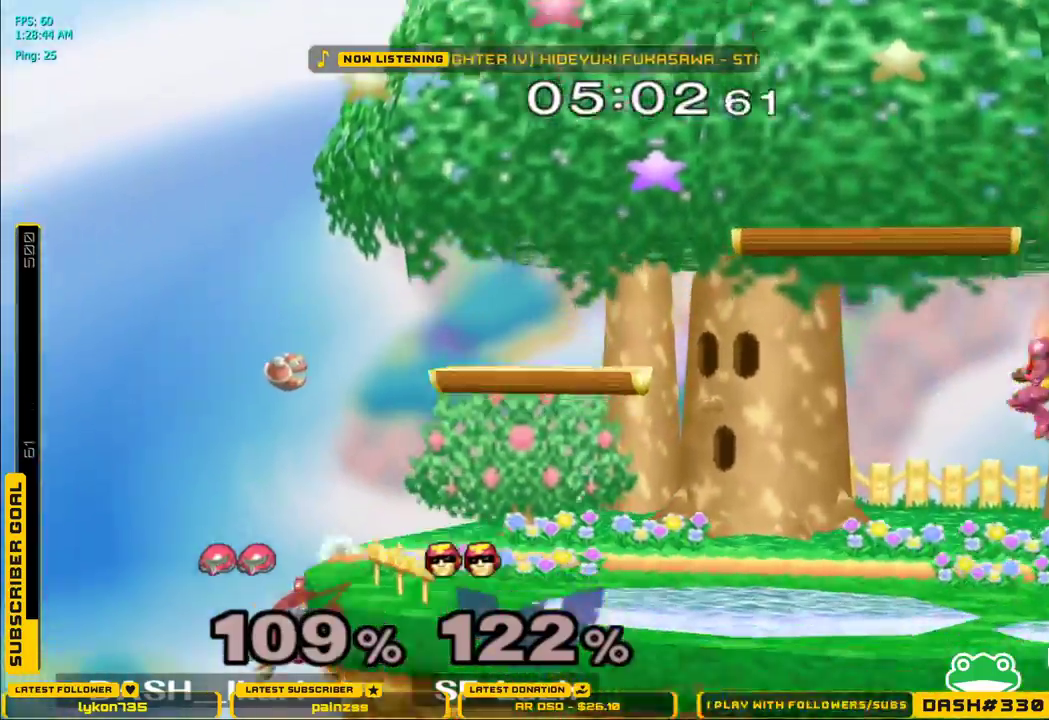
{"buttons": [], "left_stick": "left", "right_stick": "center", "events": [[17, "B", "down"], [150, "B", "up"], [367, "left_stick", "center"], [417, "left_stick", "left"]]}
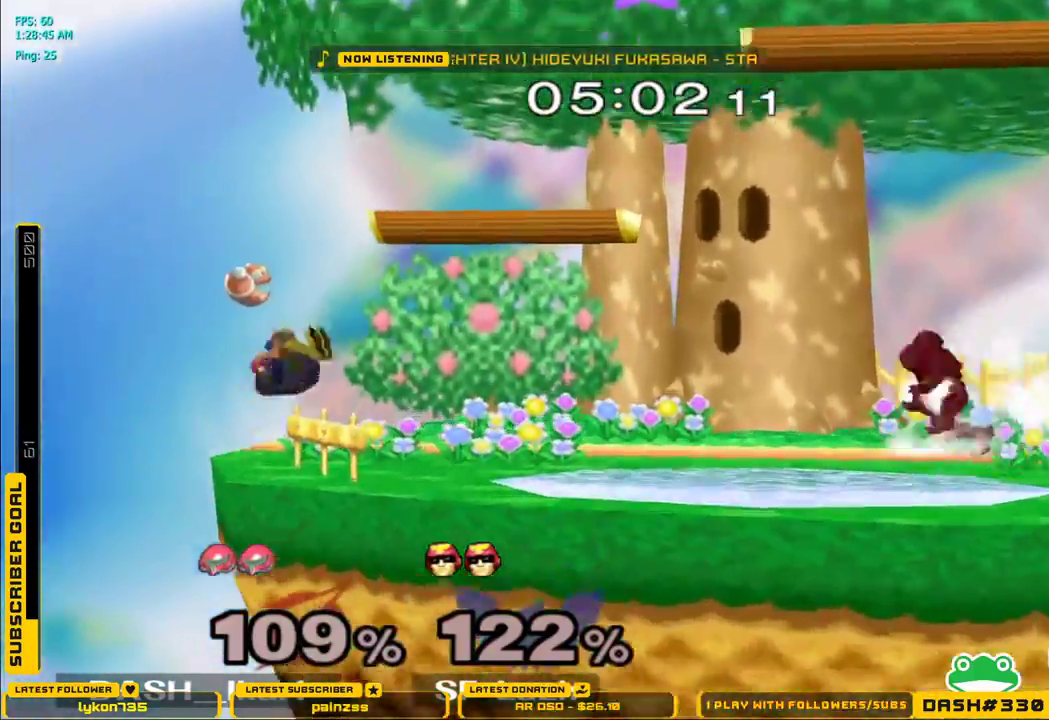
{"buttons": [], "left_stick": "left", "right_stick": "center", "events": [[33, "left_stick", "down"], [83, "left_stick", "left"], [133, "X", "down"], [167, "X", "up"], [200, "L1", "down"], [300, "L1", "up"], [367, "A", "down"], [467, "A", "up"]]}
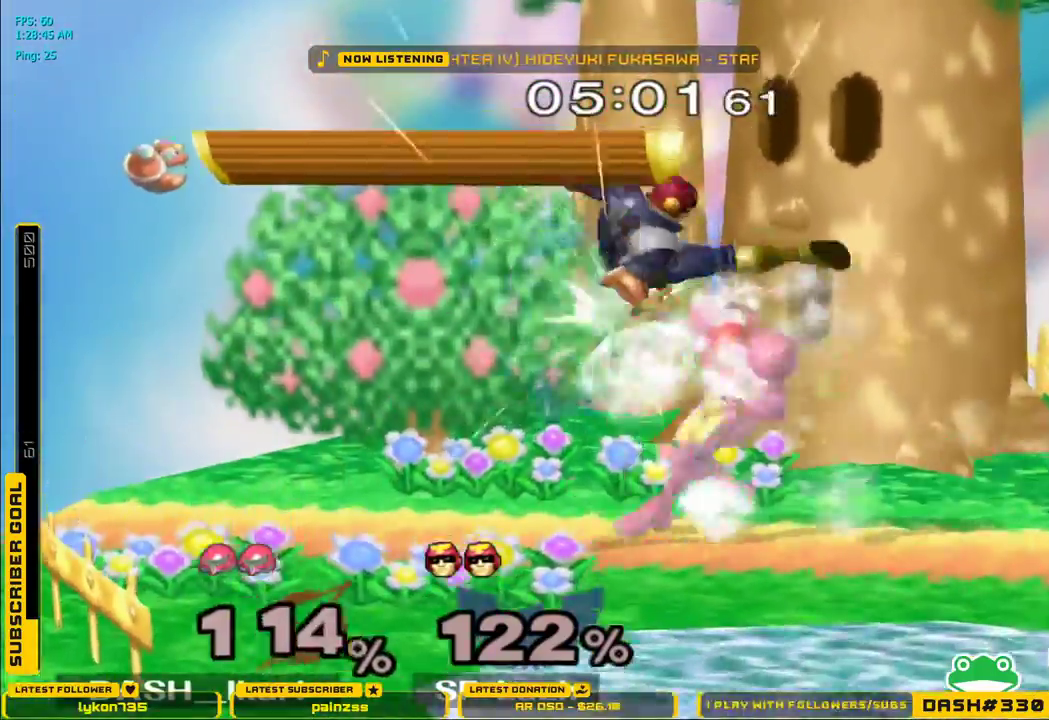
{"buttons": [], "left_stick": "right", "right_stick": "center", "events": [[33, "A", "down"], [250, "A", "up"], [283, "left_stick", "center"], [400, "left_stick", "right"]]}
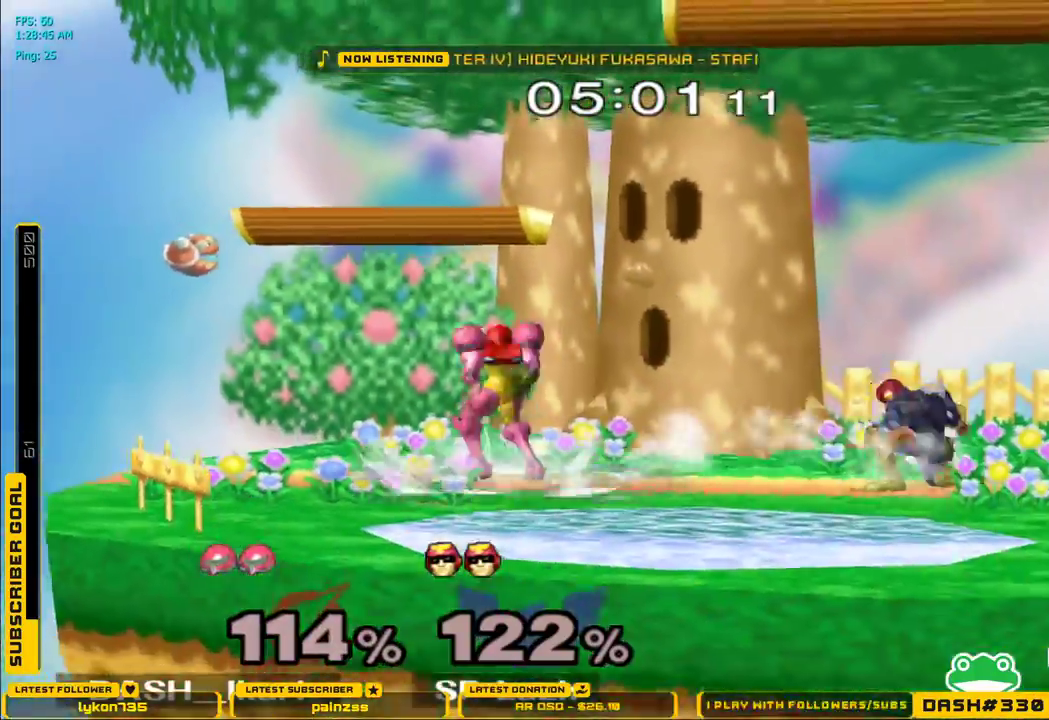
{"buttons": [], "left_stick": "right", "right_stick": "center", "events": [[83, "X", "down"], [100, "X", "up"], [133, "L1", "down"], [233, "L1", "up"]]}